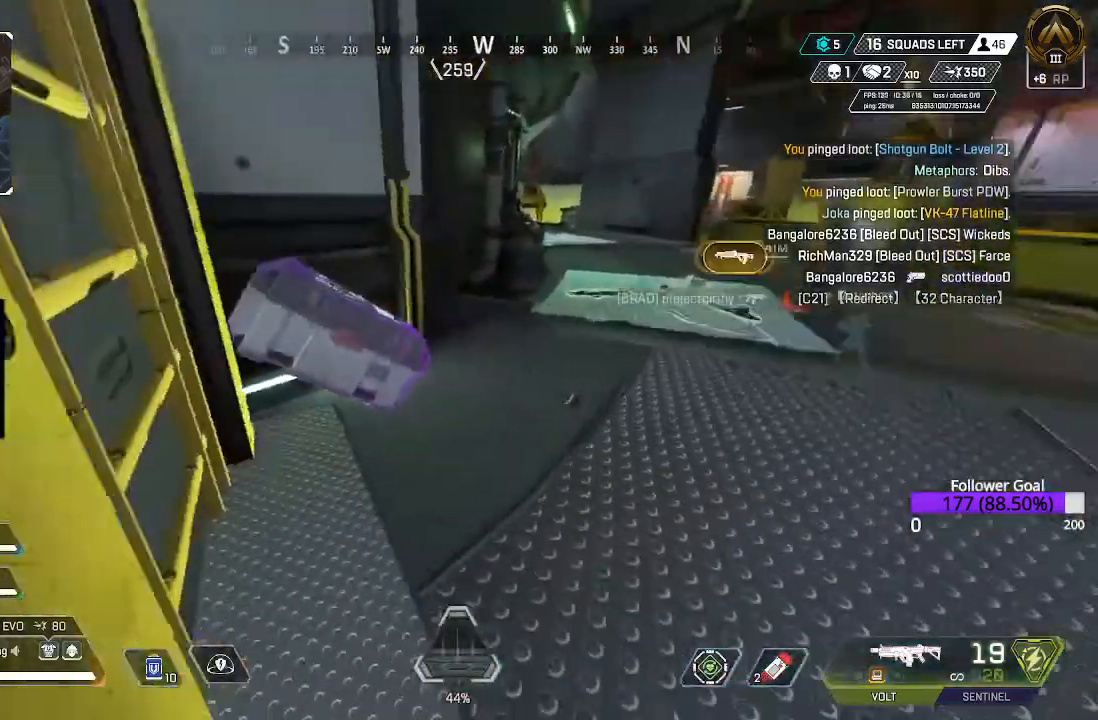
Gameplay with a controller (Xbox layout); each line is a JSON object with the inputs held at the frame after it (dt_ms = milliseconds from this image to that frame). "events" lists button and stick changes between this image and that frame as [ms after this image, input, new state], when the widget could be followed in between.
{"dt_ms": 500, "buttons": ["X"], "left_stick": "center", "right_stick": "center", "events": [[100, "right_stick", "center"], [133, "left_stick", "center"], [150, "X", "down"]]}
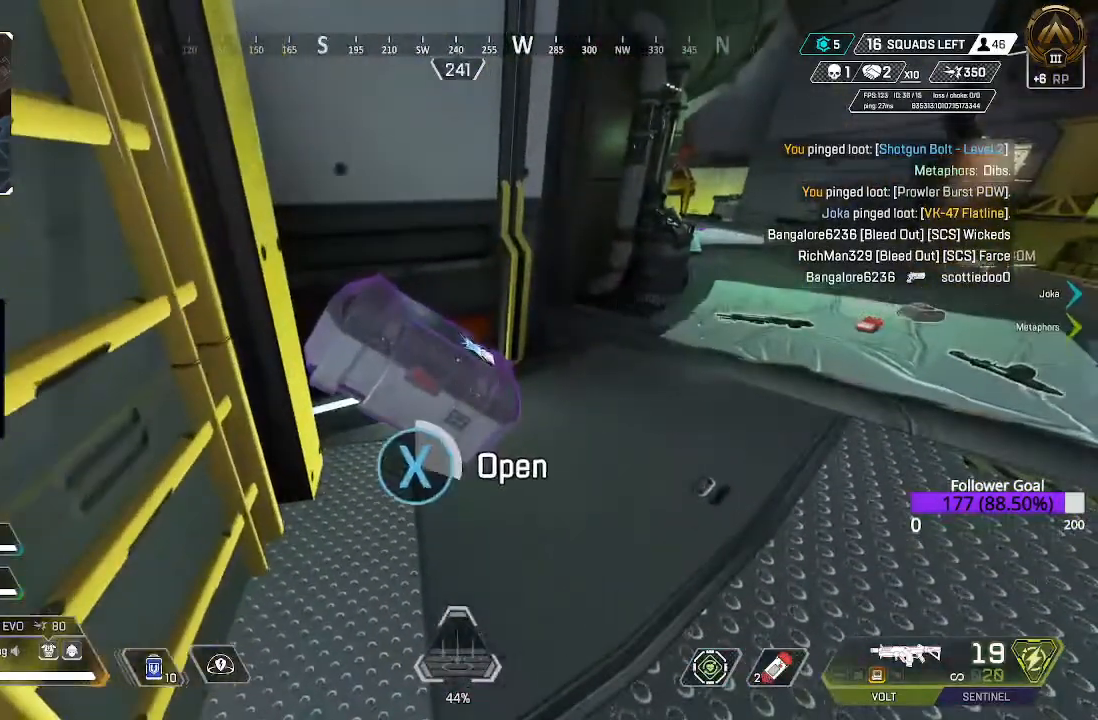
{"dt_ms": 500, "buttons": [], "left_stick": "center", "right_stick": "center", "events": [[233, "left_stick", "up"], [250, "X", "up"], [367, "left_stick", "center"]]}
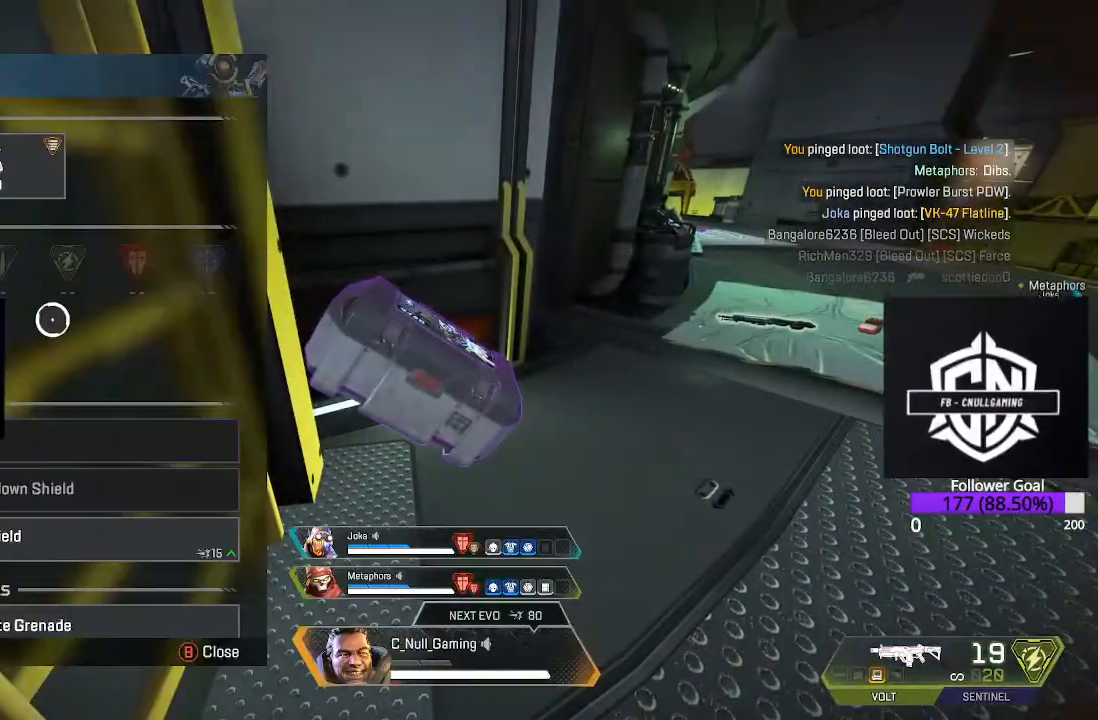
{"dt_ms": 1000, "buttons": [], "left_stick": "center", "right_stick": "center"}
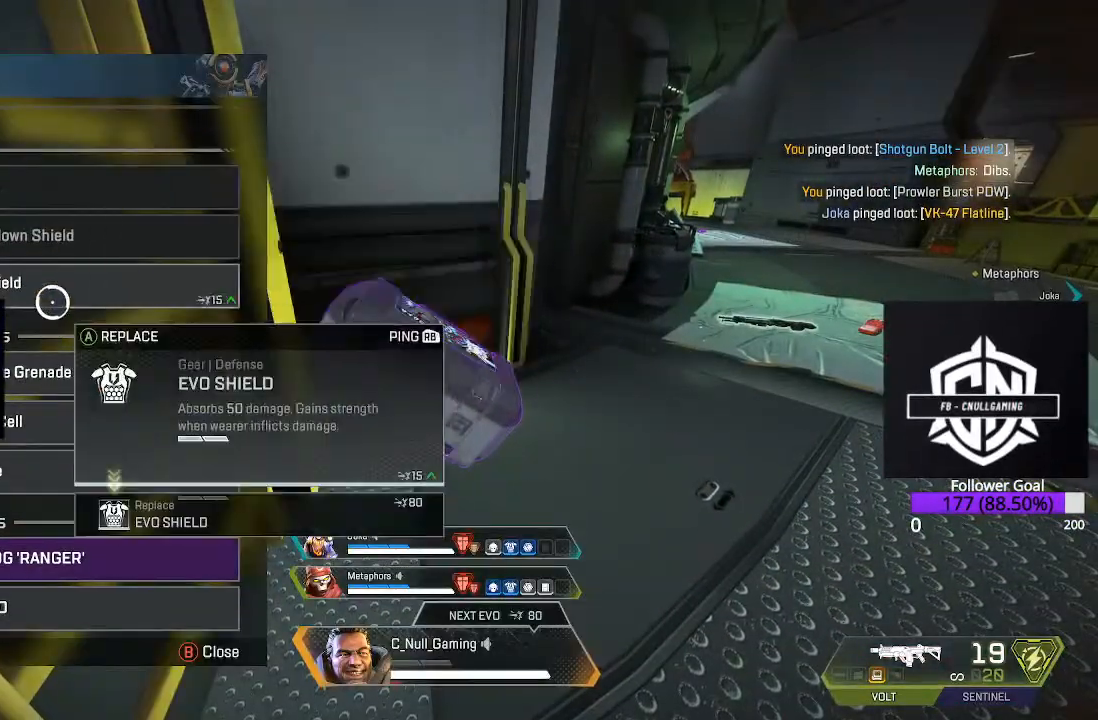
{"dt_ms": 500, "buttons": [], "left_stick": "center", "right_stick": "center", "events": [[150, "A", "down"], [317, "A", "up"], [350, "left_stick", "down"], [483, "left_stick", "center"]]}
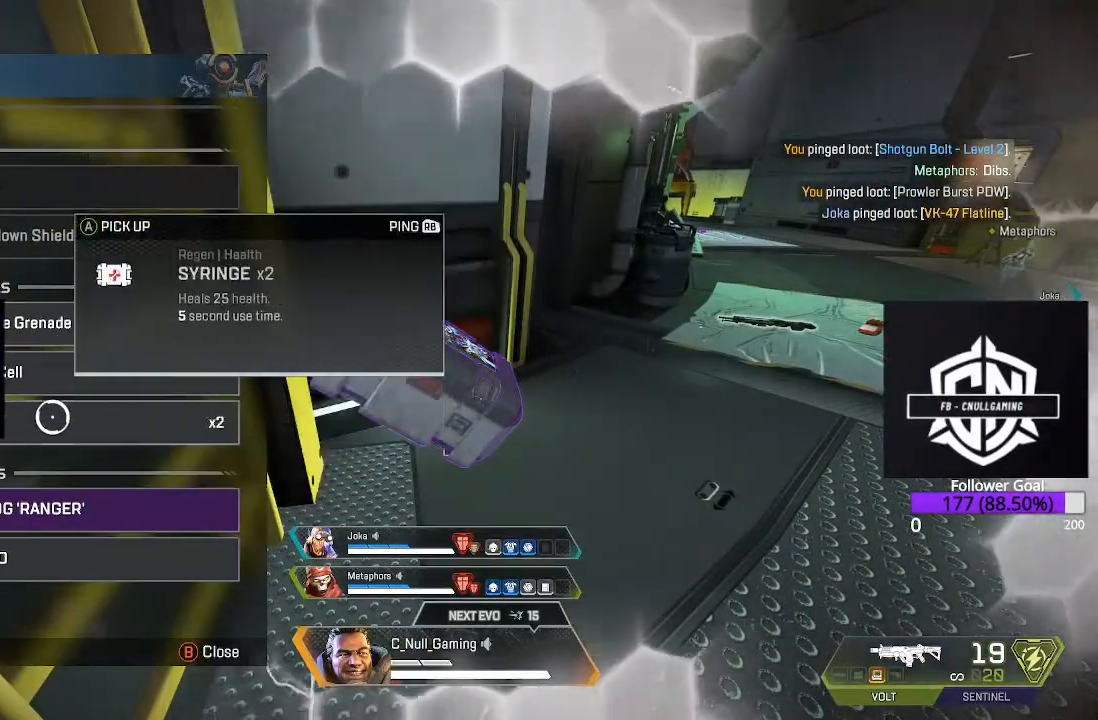
{"dt_ms": 500, "buttons": [], "left_stick": "down", "right_stick": "center", "events": [[217, "left_stick", "up"], [300, "left_stick", "center"], [500, "left_stick", "down"]]}
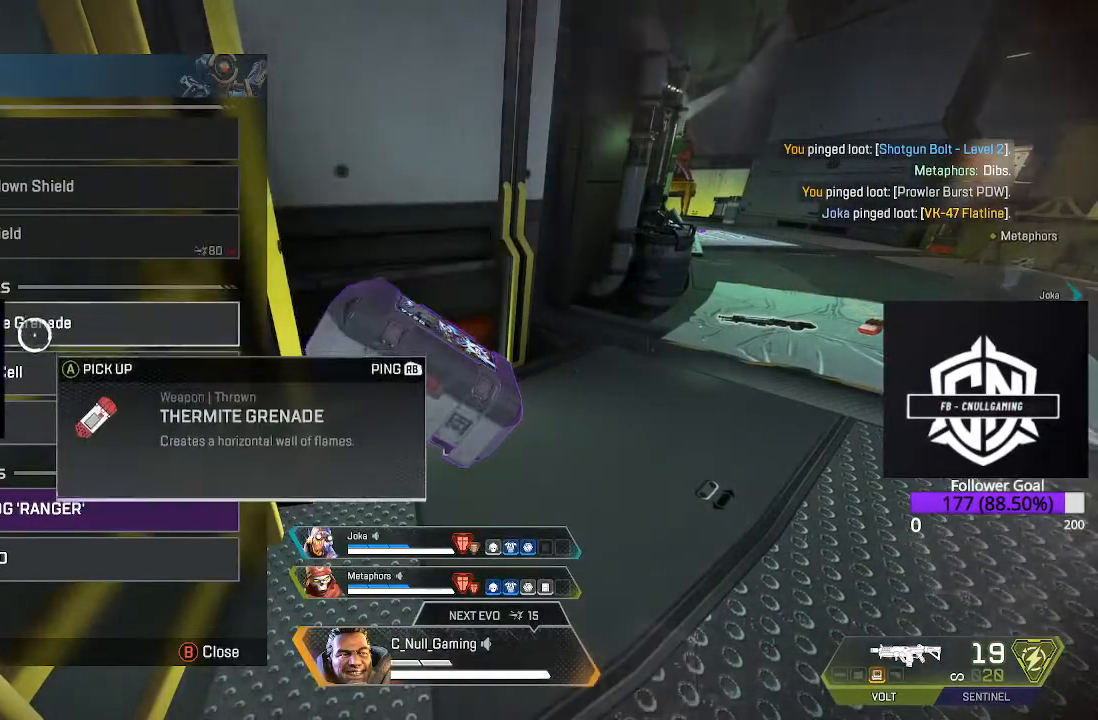
{"dt_ms": 500, "buttons": [], "left_stick": "up", "right_stick": "center", "events": [[117, "left_stick", "center"], [450, "left_stick", "up"]]}
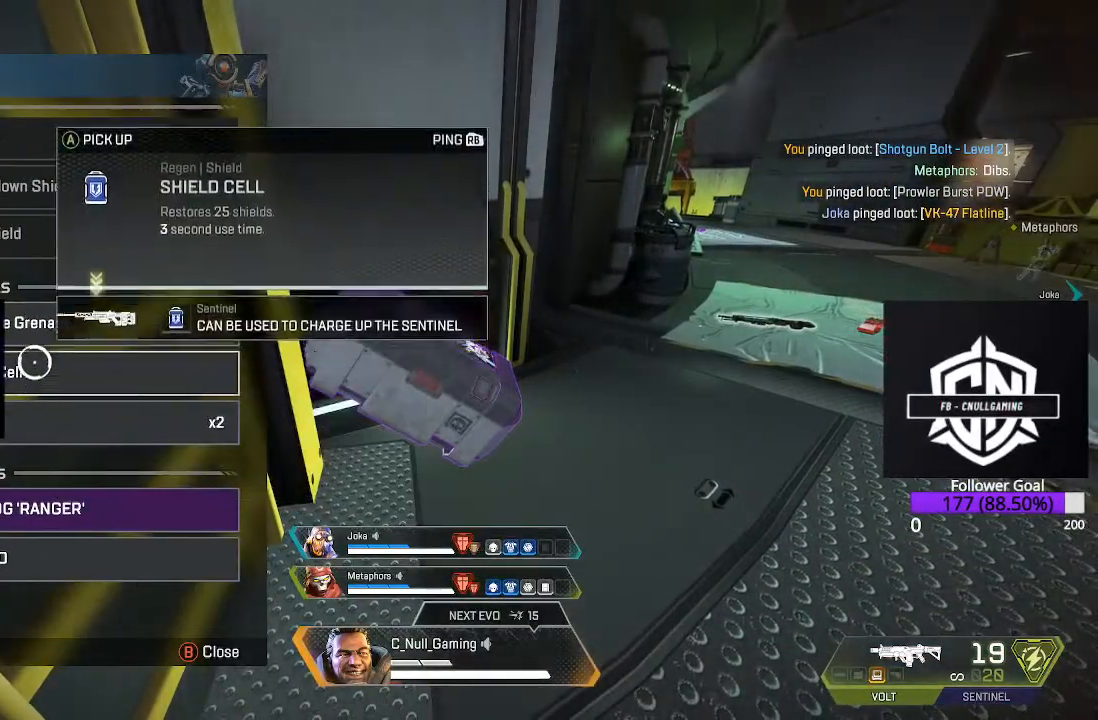
{"dt_ms": 500, "buttons": [], "left_stick": "center", "right_stick": "center", "events": [[17, "left_stick", "center"], [150, "A", "down"], [283, "A", "up"]]}
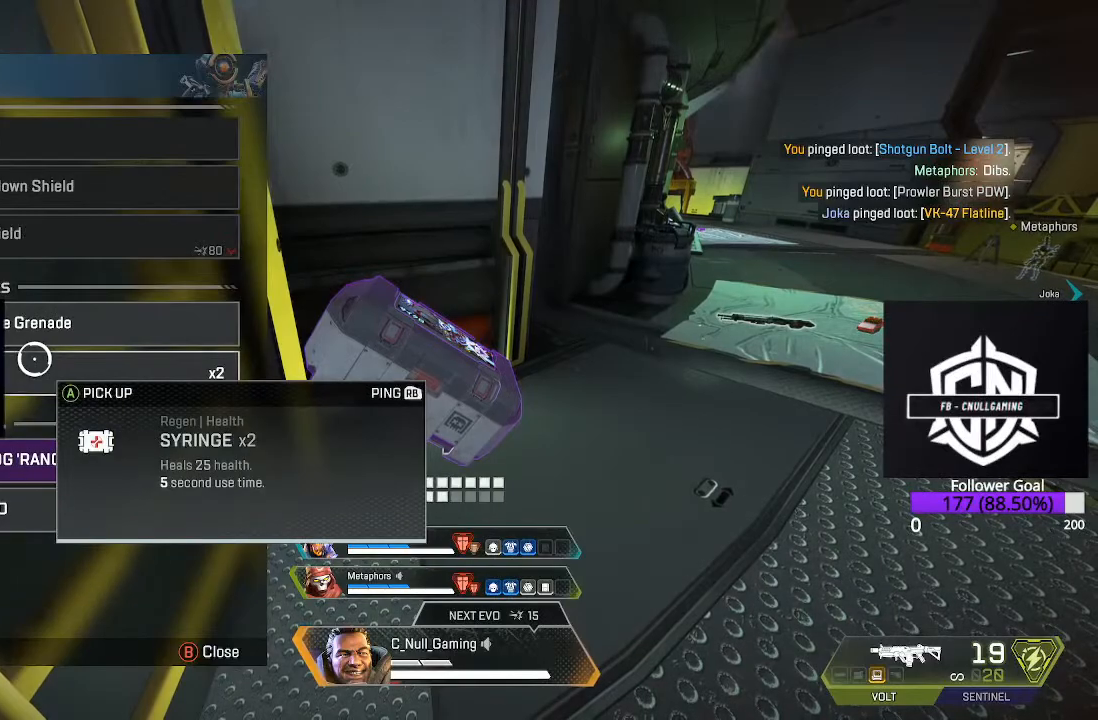
{"dt_ms": 500, "buttons": [], "left_stick": "down", "right_stick": "center", "events": [[133, "left_stick", "down"], [133, "right_stick", "down"], [267, "left_stick", "center"], [283, "right_stick", "center"], [450, "left_stick", "down"]]}
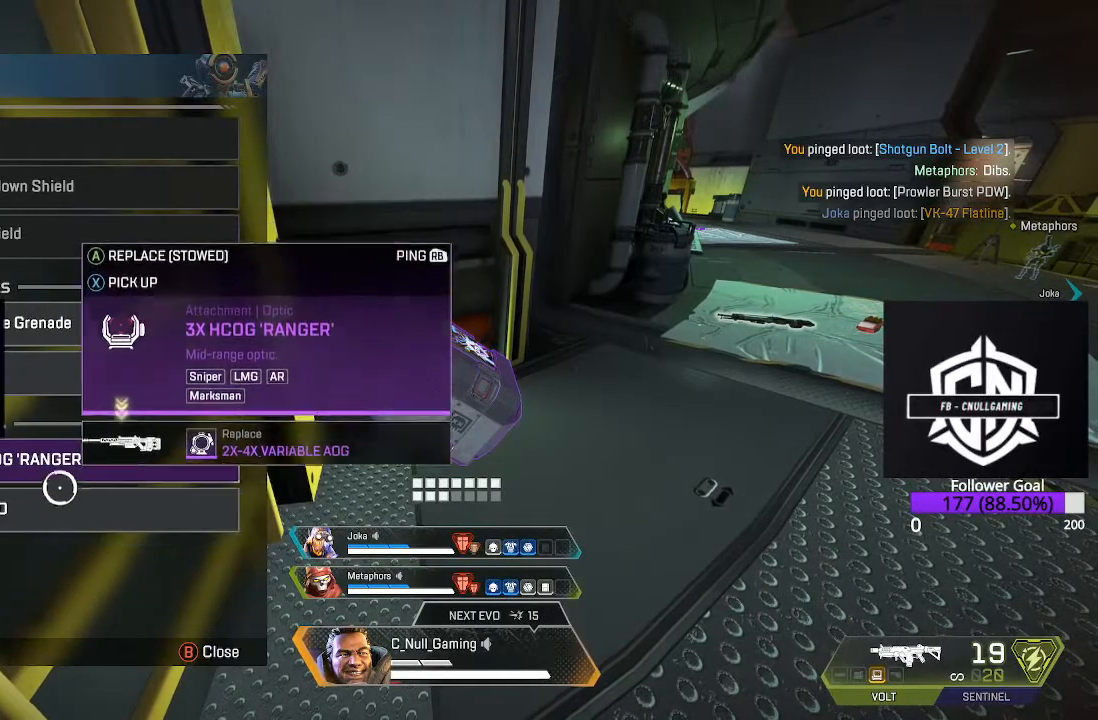
{"dt_ms": 500, "buttons": [], "left_stick": "up-right", "right_stick": "center", "events": [[67, "left_stick", "center"], [283, "B", "down"], [367, "B", "up"], [367, "left_stick", "up-right"]]}
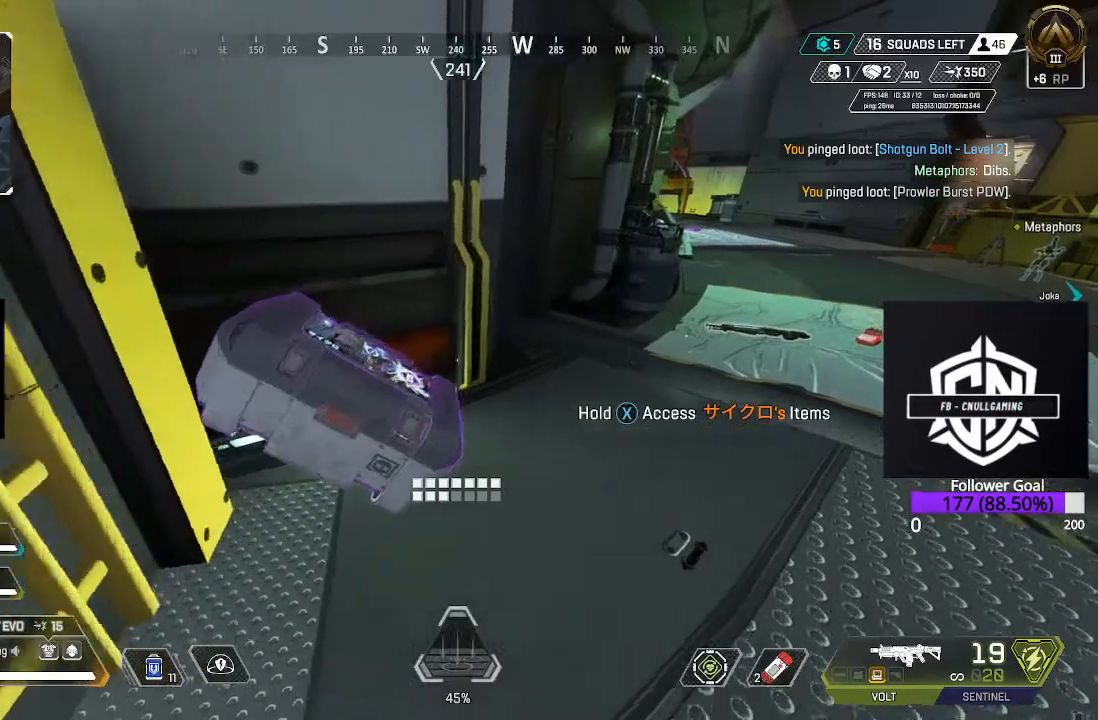
{"dt_ms": 500, "buttons": [], "left_stick": "up", "right_stick": "center", "events": [[33, "L3", "down"], [33, "right_stick", "right"], [167, "left_stick", "up"], [217, "right_stick", "center"], [250, "L3", "up"]]}
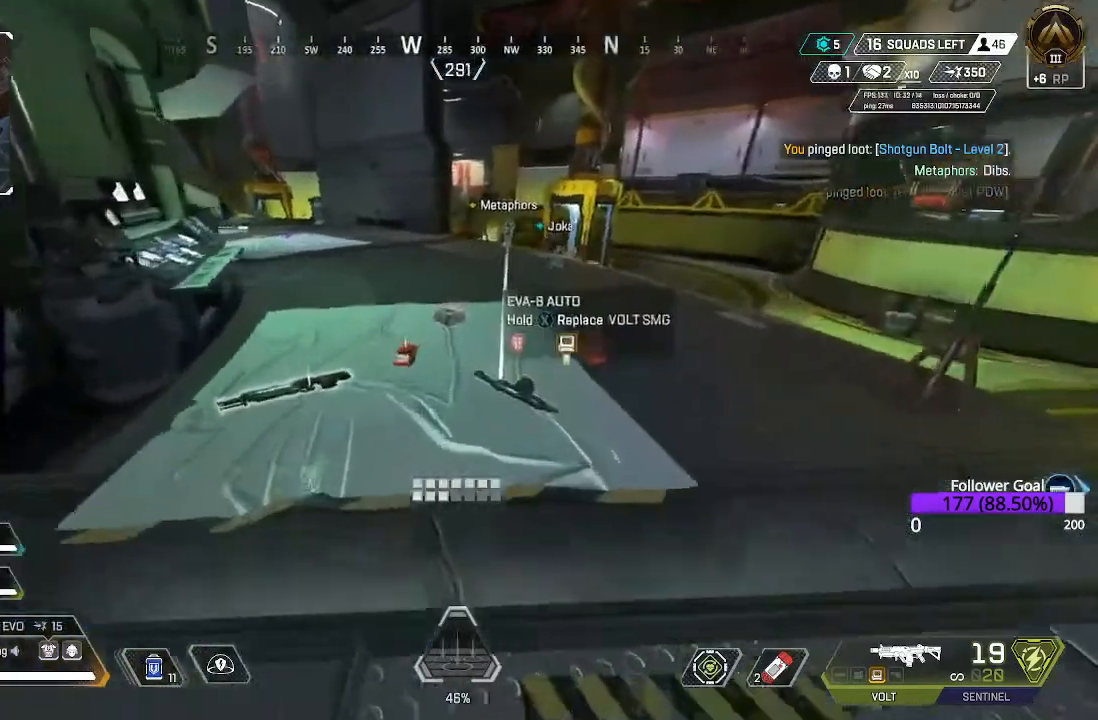
{"dt_ms": 500, "buttons": [], "left_stick": "up", "right_stick": "left", "events": [[67, "L3", "down"], [267, "L3", "up"], [267, "right_stick", "left"]]}
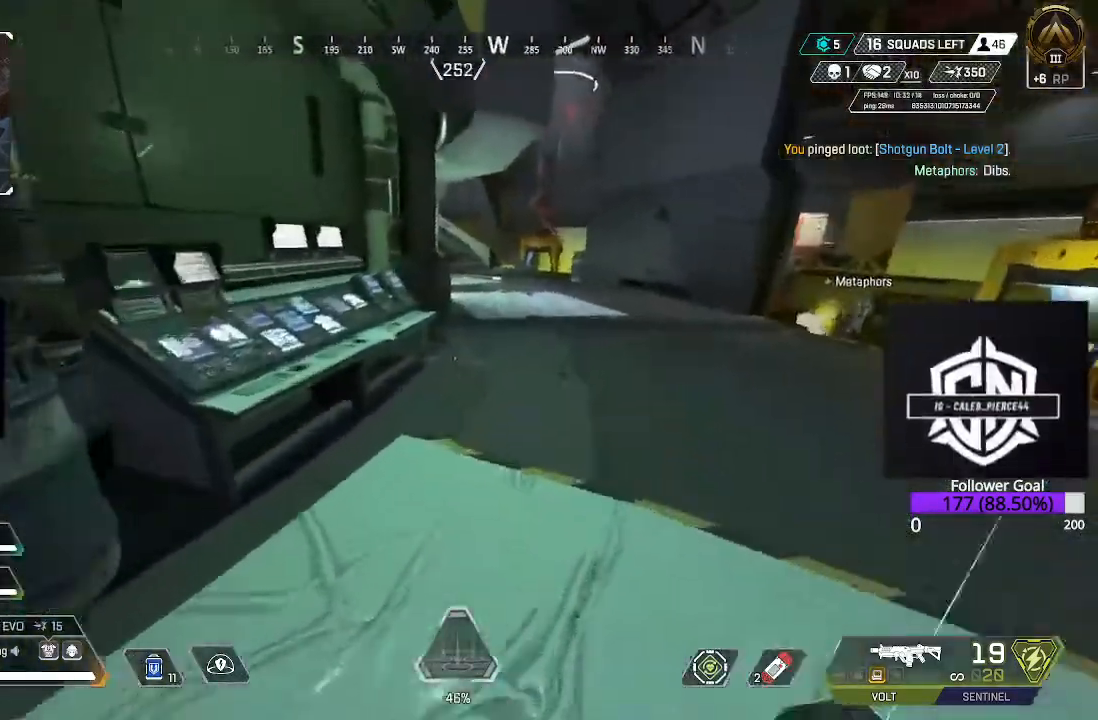
{"dt_ms": 500, "buttons": ["L3"], "left_stick": "up", "right_stick": "center", "events": [[33, "right_stick", "center"], [233, "L3", "down"]]}
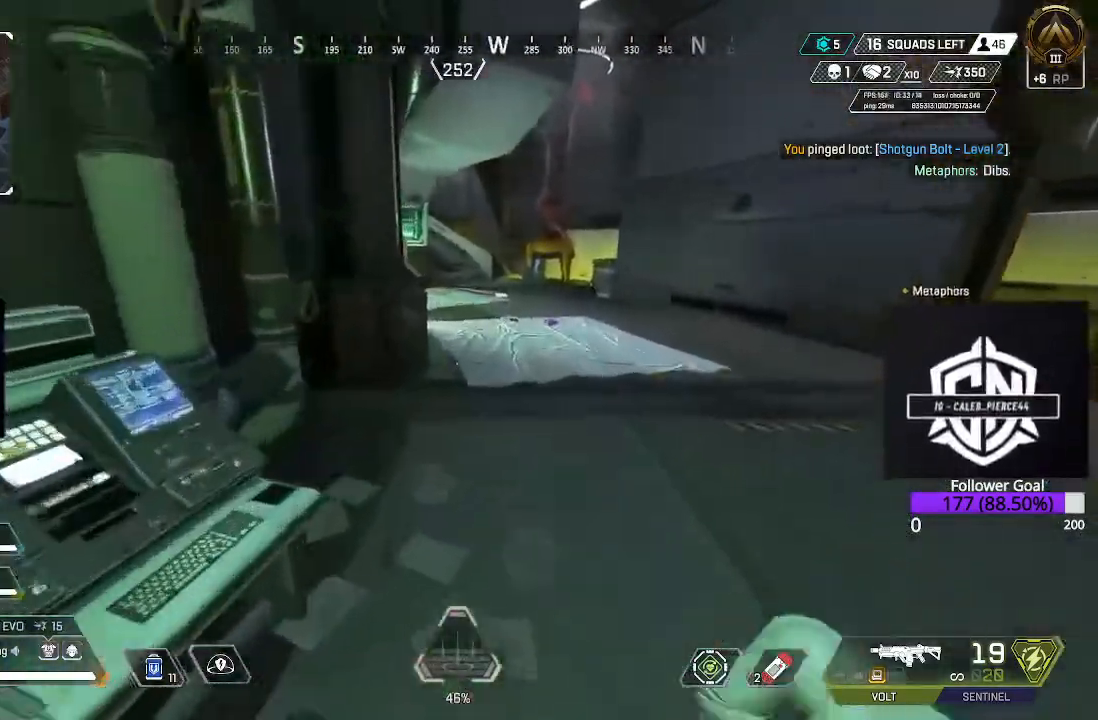
{"dt_ms": 500, "buttons": [], "left_stick": "up", "right_stick": "center", "events": [[17, "L3", "up"]]}
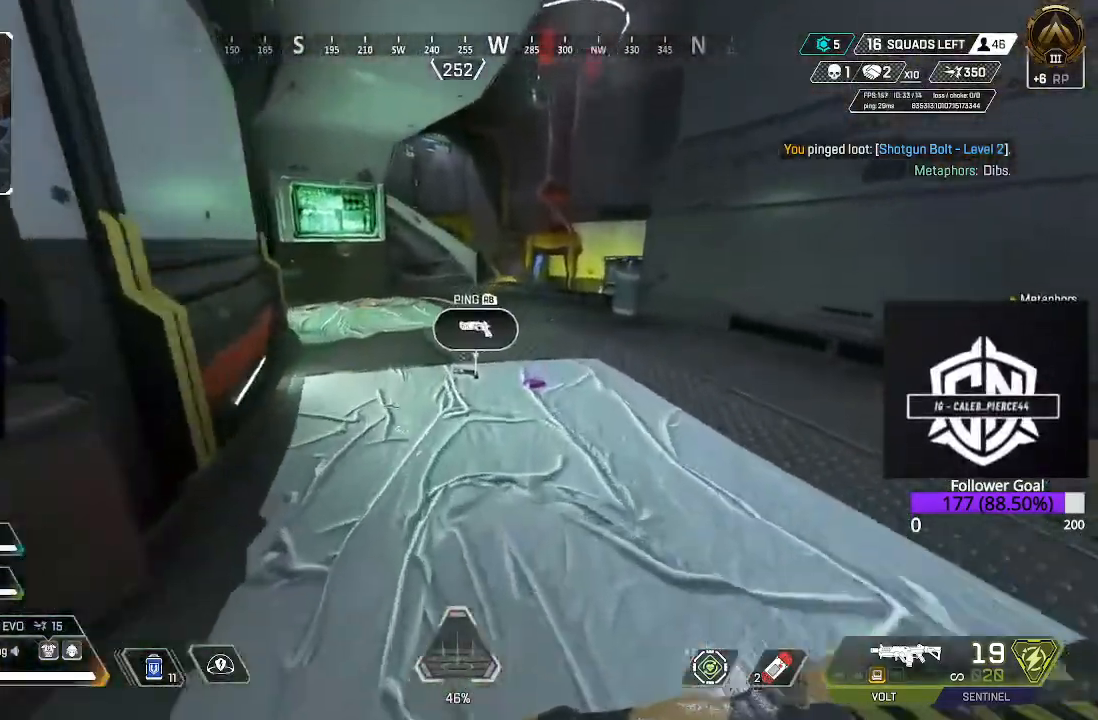
{"dt_ms": 500, "buttons": [], "left_stick": "right", "right_stick": "center", "events": [[267, "right_stick", "down"], [400, "right_stick", "center"], [483, "left_stick", "right"]]}
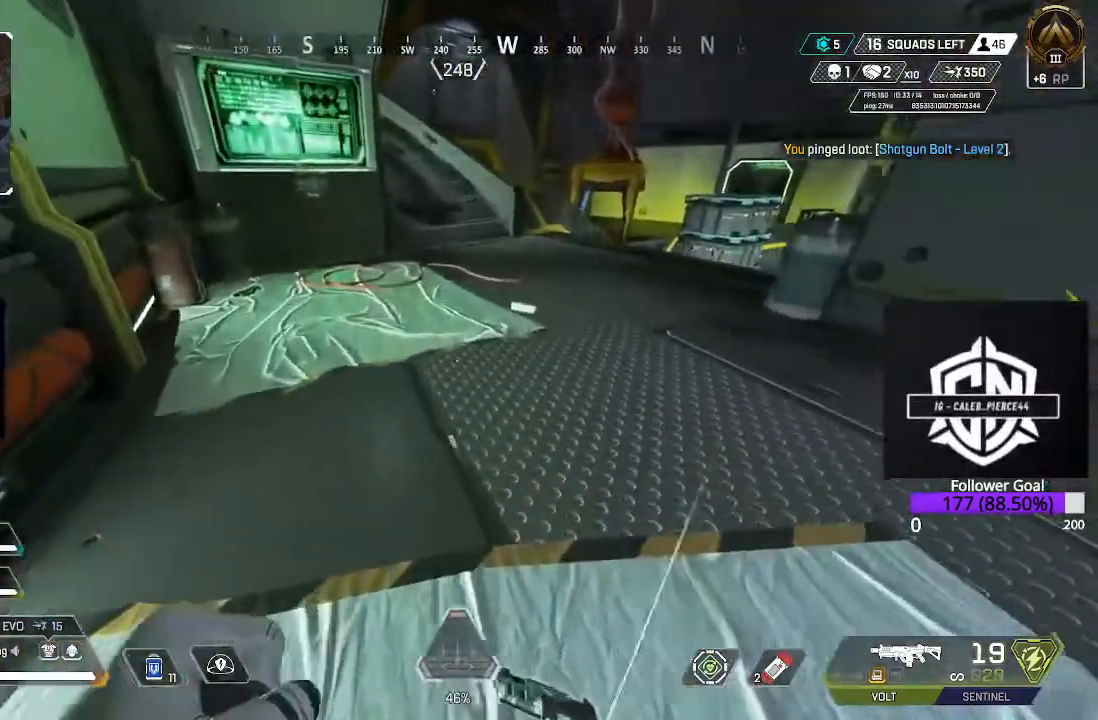
{"dt_ms": 500, "buttons": [], "left_stick": "center", "right_stick": "center", "events": [[67, "right_stick", "down"], [100, "left_stick", "down-right"], [200, "right_stick", "center"], [283, "left_stick", "center"], [333, "X", "down"], [467, "X", "up"]]}
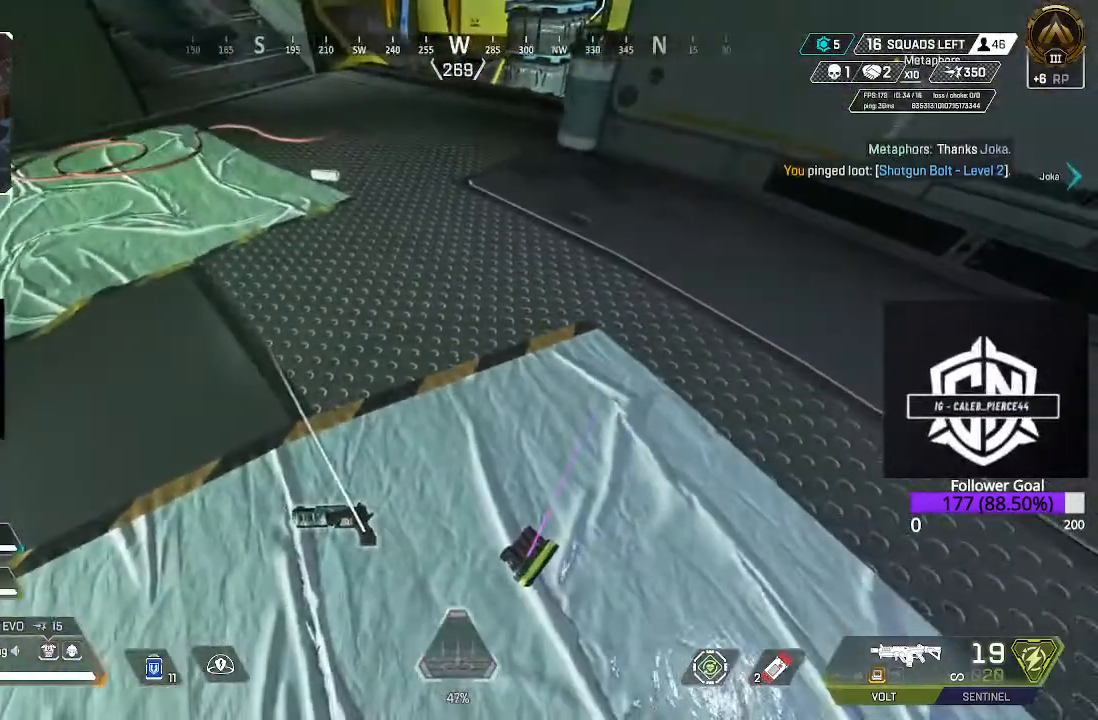
{"dt_ms": 500, "buttons": [], "left_stick": "center", "right_stick": "center", "events": [[183, "left_stick", "up-right"], [250, "left_stick", "down-right"], [333, "left_stick", "center"], [383, "X", "down"], [500, "X", "up"]]}
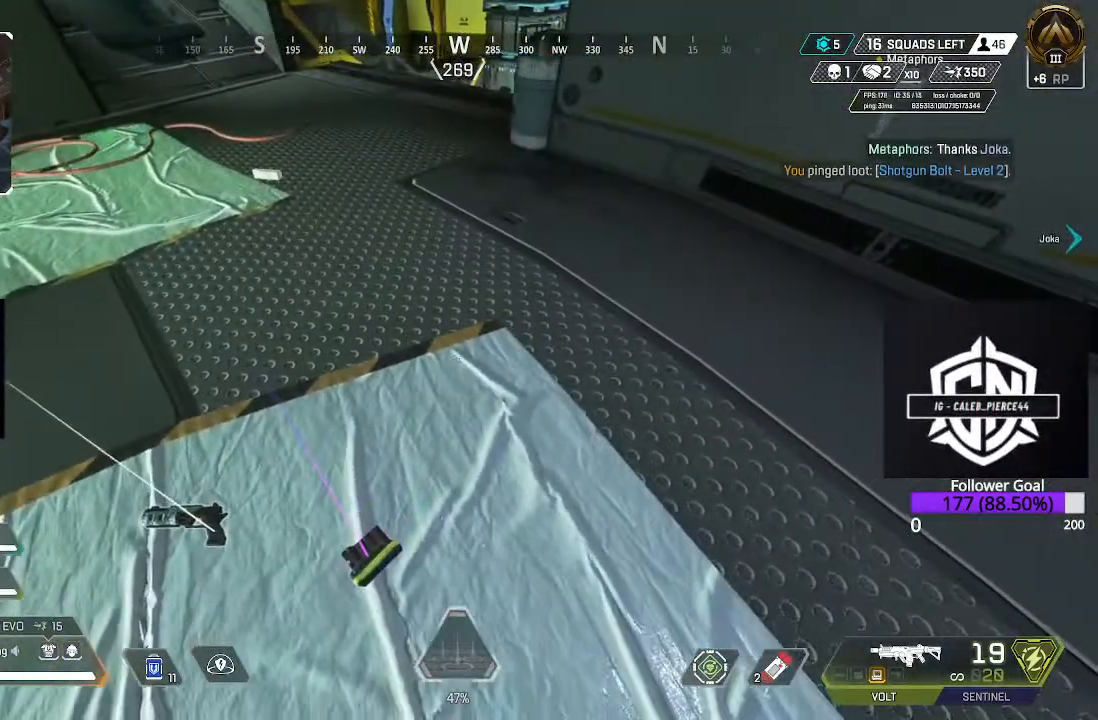
{"dt_ms": 500, "buttons": [], "left_stick": "center", "right_stick": "center", "events": [[183, "left_stick", "down"], [333, "left_stick", "center"], [350, "X", "down"], [417, "X", "up"]]}
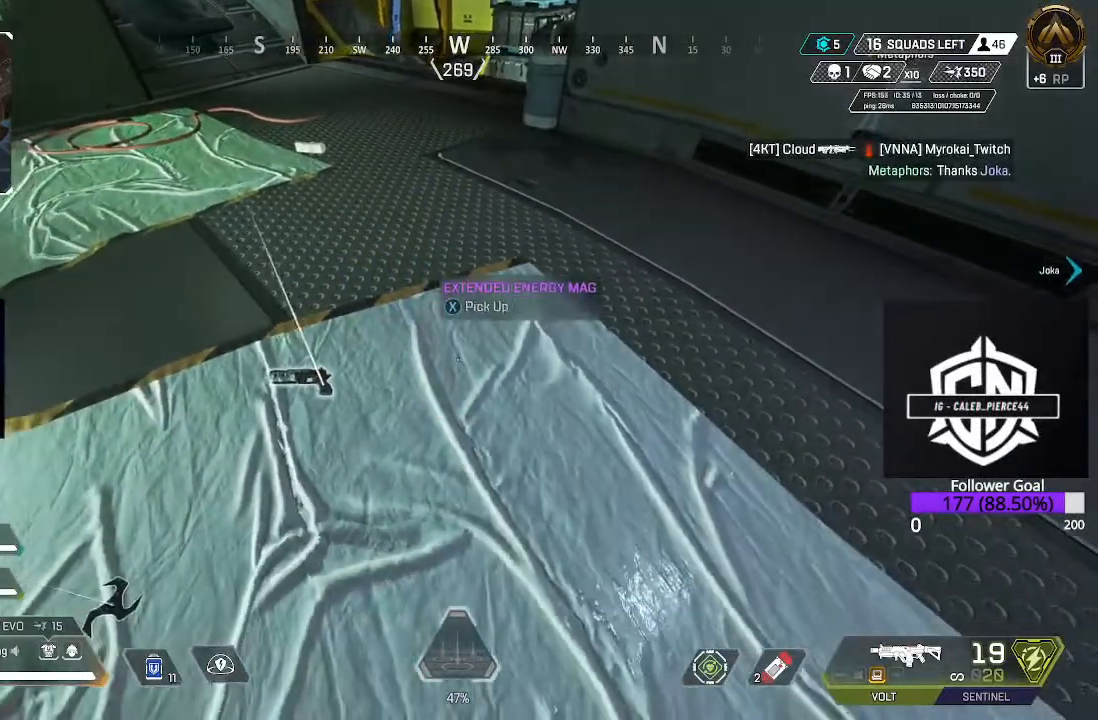
{"dt_ms": 500, "buttons": ["L3"], "left_stick": "up", "right_stick": "center", "events": [[83, "left_stick", "up"], [150, "right_stick", "up"], [167, "L3", "down"], [317, "right_stick", "center"], [350, "L3", "up"], [467, "L3", "down"]]}
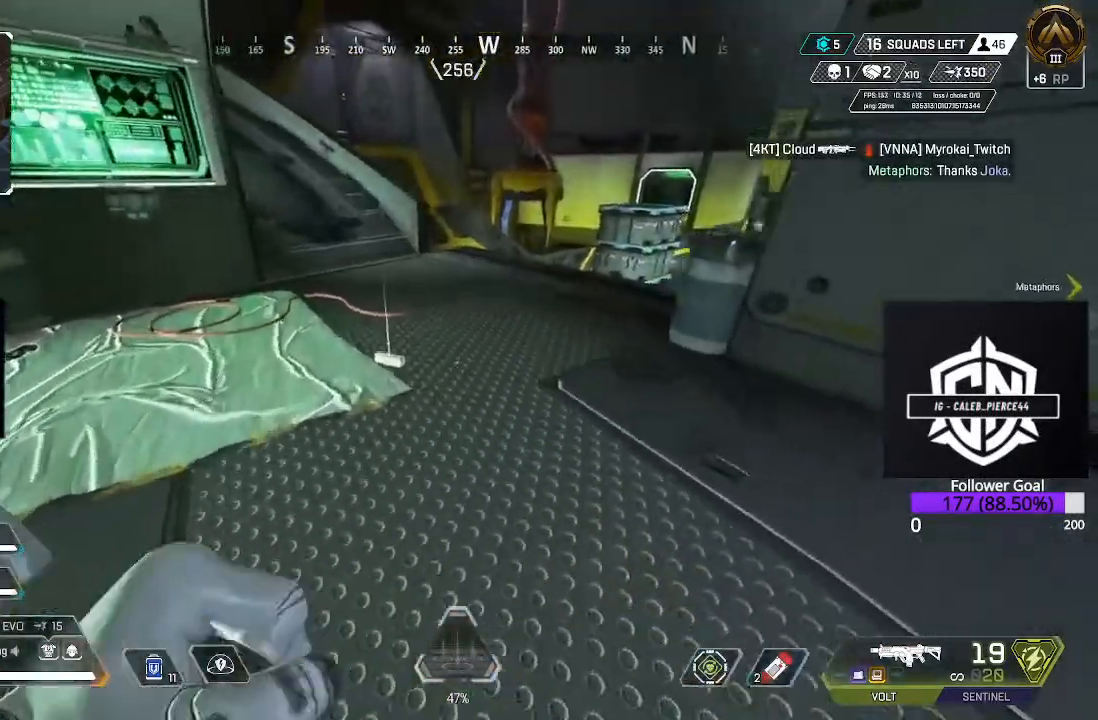
{"dt_ms": 500, "buttons": ["L3"], "left_stick": "up", "right_stick": "center", "events": [[83, "B", "down"], [150, "L3", "up"], [267, "B", "up"], [400, "L3", "down"]]}
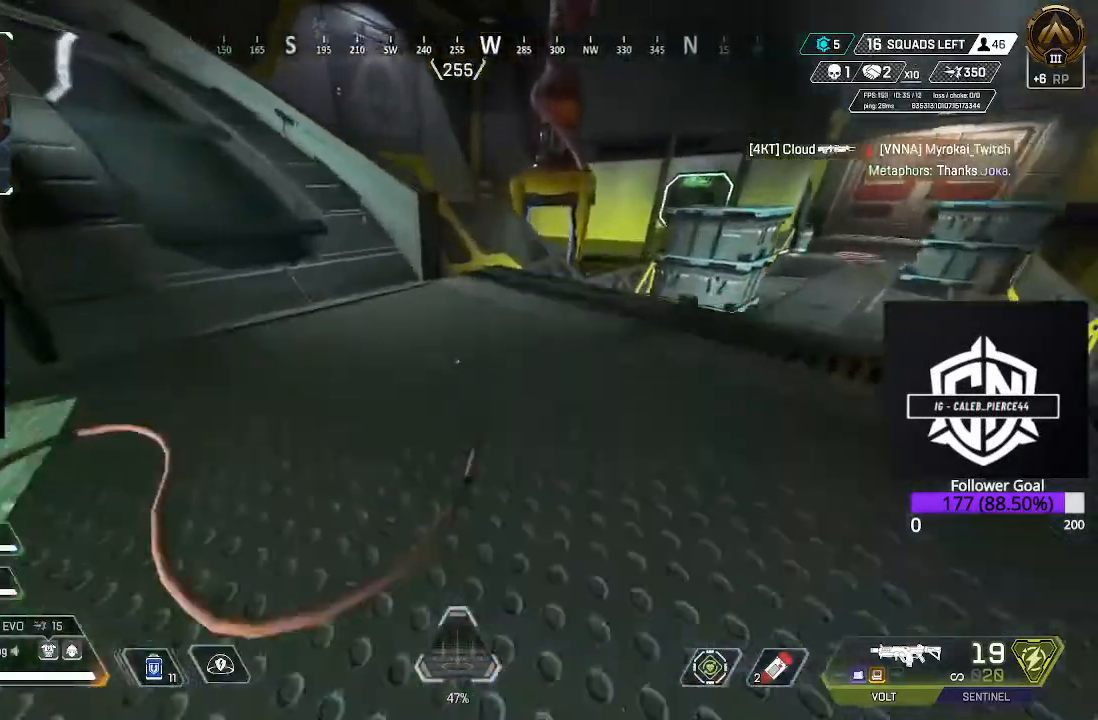
{"dt_ms": 500, "buttons": [], "left_stick": "up", "right_stick": "center", "events": [[17, "right_stick", "up-left"], [117, "L3", "up"], [167, "right_stick", "center"], [283, "L3", "down"], [500, "L3", "up"]]}
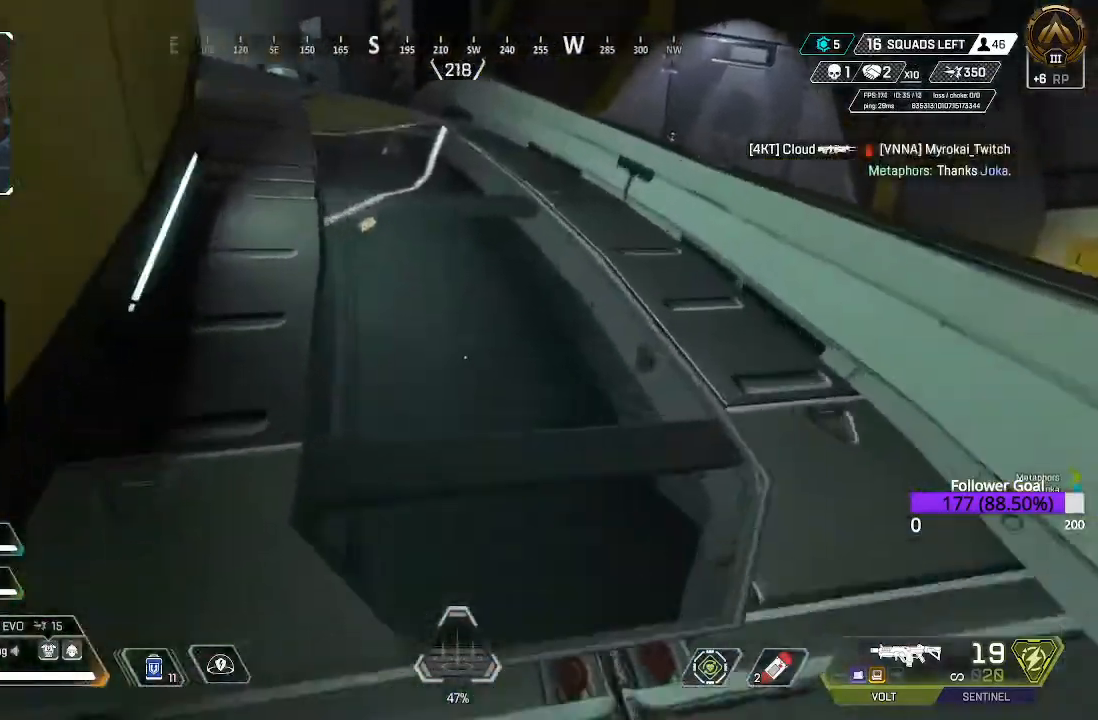
{"dt_ms": 500, "buttons": [], "left_stick": "up", "right_stick": "left", "events": [[17, "right_stick", "right"], [250, "L3", "down"], [250, "right_stick", "left"], [450, "L3", "up"]]}
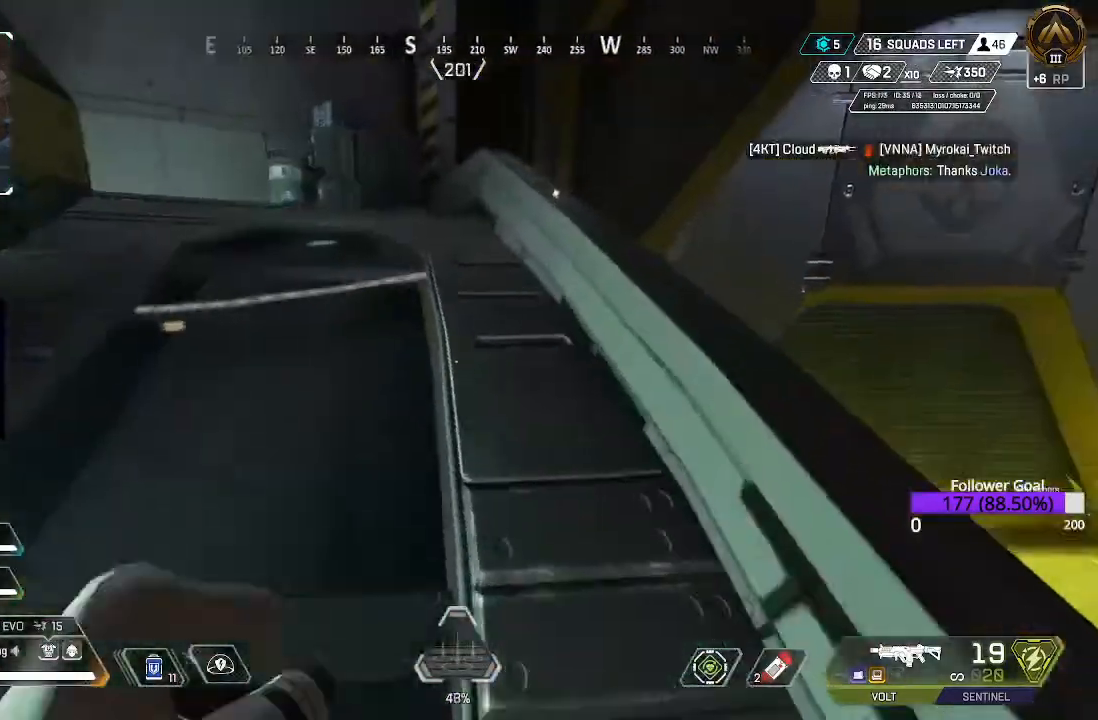
{"dt_ms": 500, "buttons": ["L3"], "left_stick": "up", "right_stick": "left", "events": [[133, "L3", "down"], [283, "L3", "up"], [483, "L3", "down"]]}
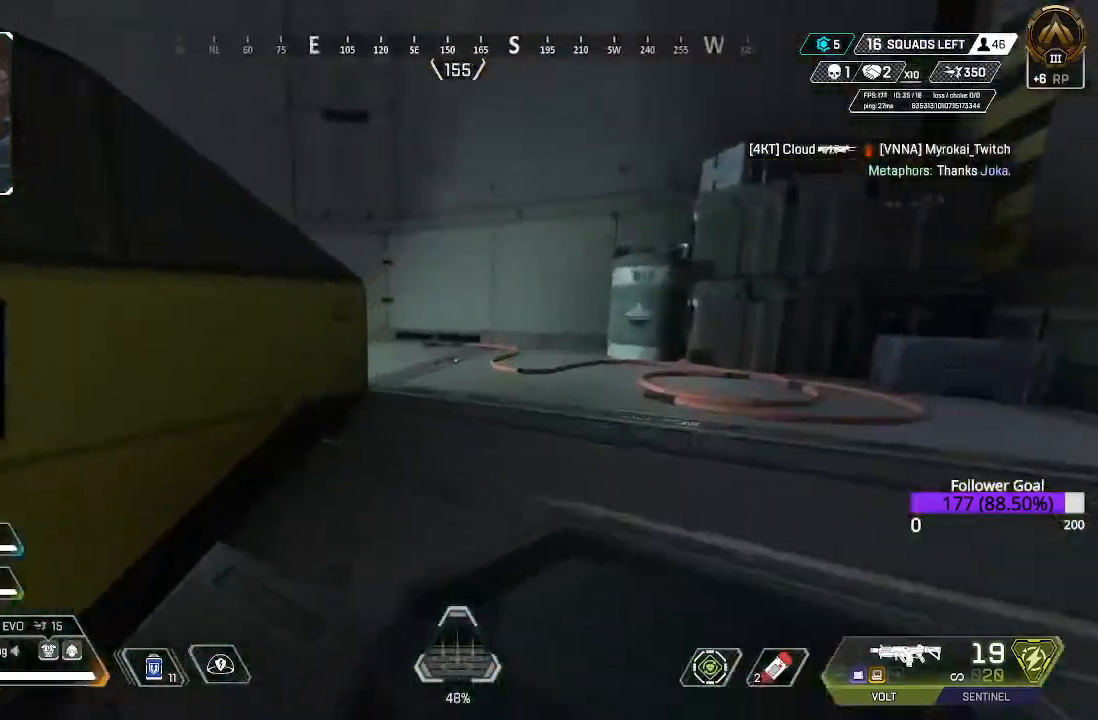
{"dt_ms": 500, "buttons": [], "left_stick": "up", "right_stick": "left", "events": [[200, "L3", "up"]]}
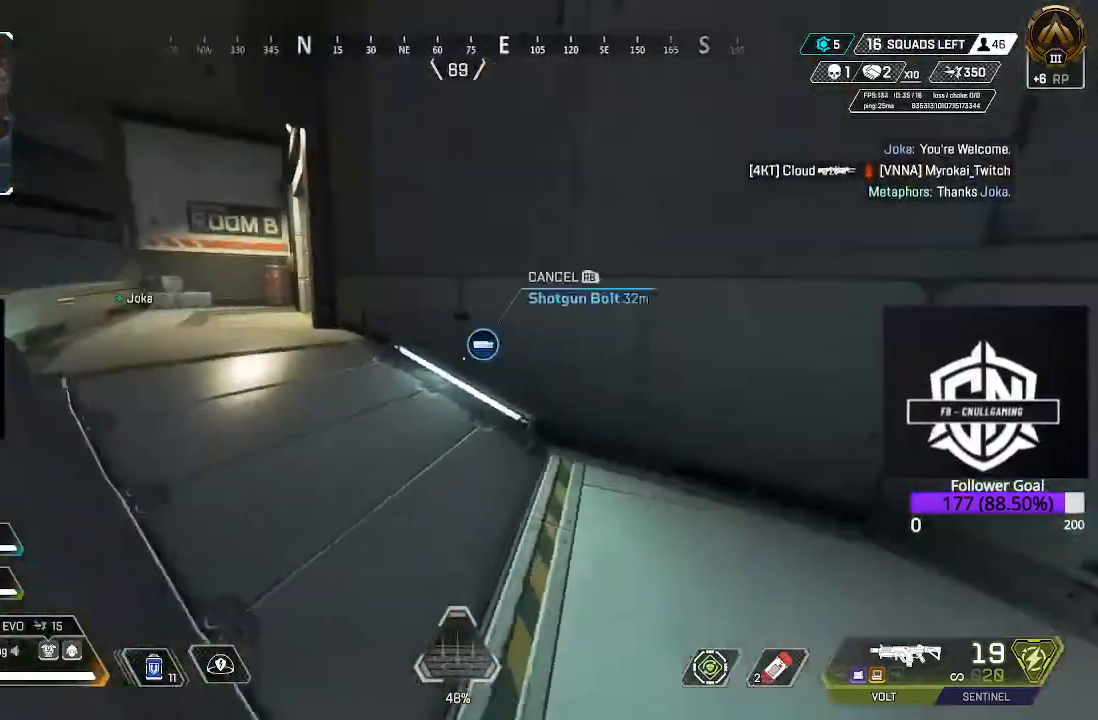
{"dt_ms": 500, "buttons": ["L3"], "left_stick": "up", "right_stick": "center", "events": [[167, "L3", "down"], [417, "right_stick", "center"]]}
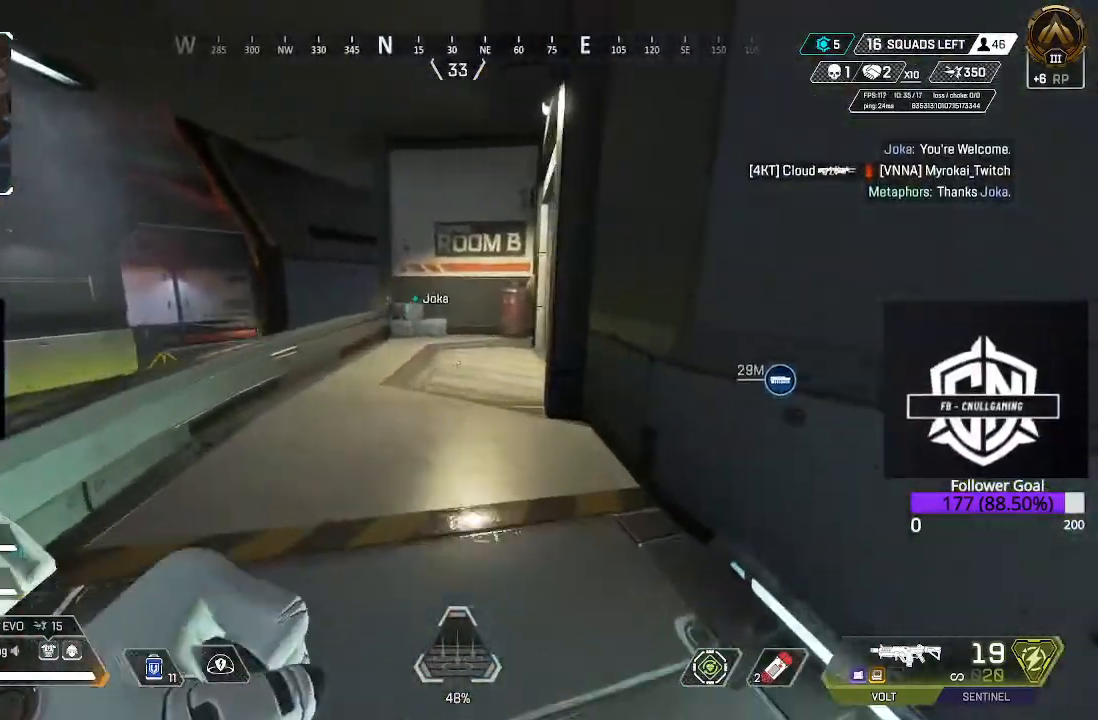
{"dt_ms": 500, "buttons": [], "left_stick": "up", "right_stick": "center", "events": [[33, "L3", "up"], [117, "right_stick", "down-right"], [250, "right_stick", "center"], [383, "X", "down"], [467, "X", "up"]]}
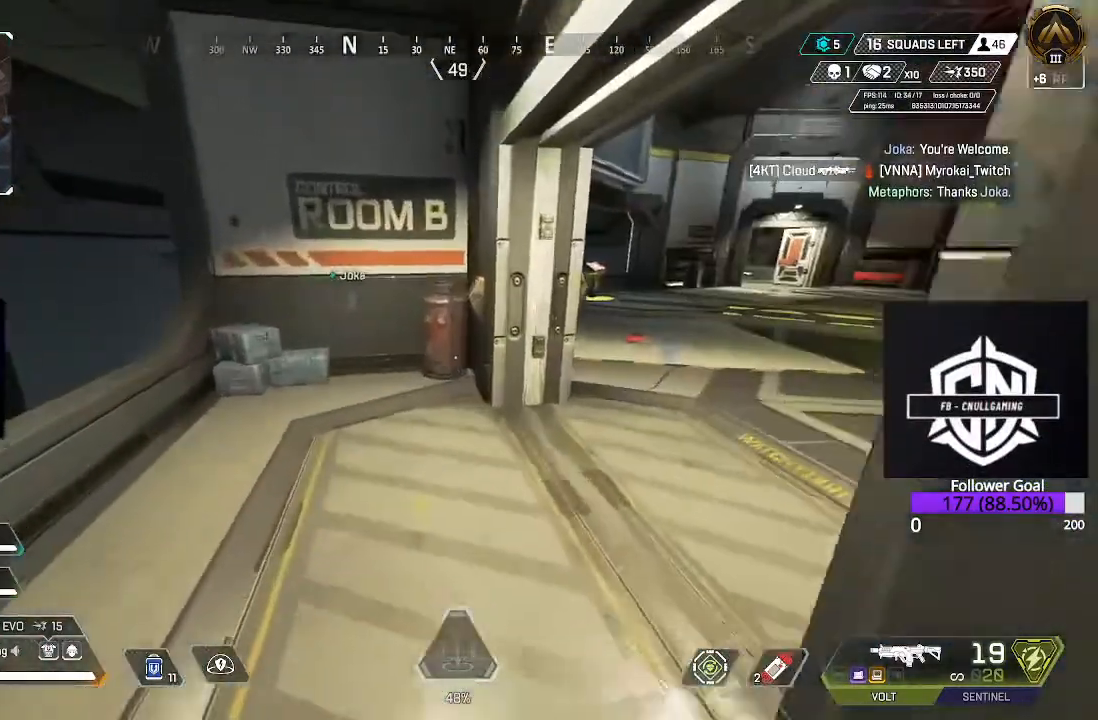
{"dt_ms": 500, "buttons": [], "left_stick": "up", "right_stick": "right", "events": [[167, "right_stick", "down-right"], [333, "right_stick", "right"]]}
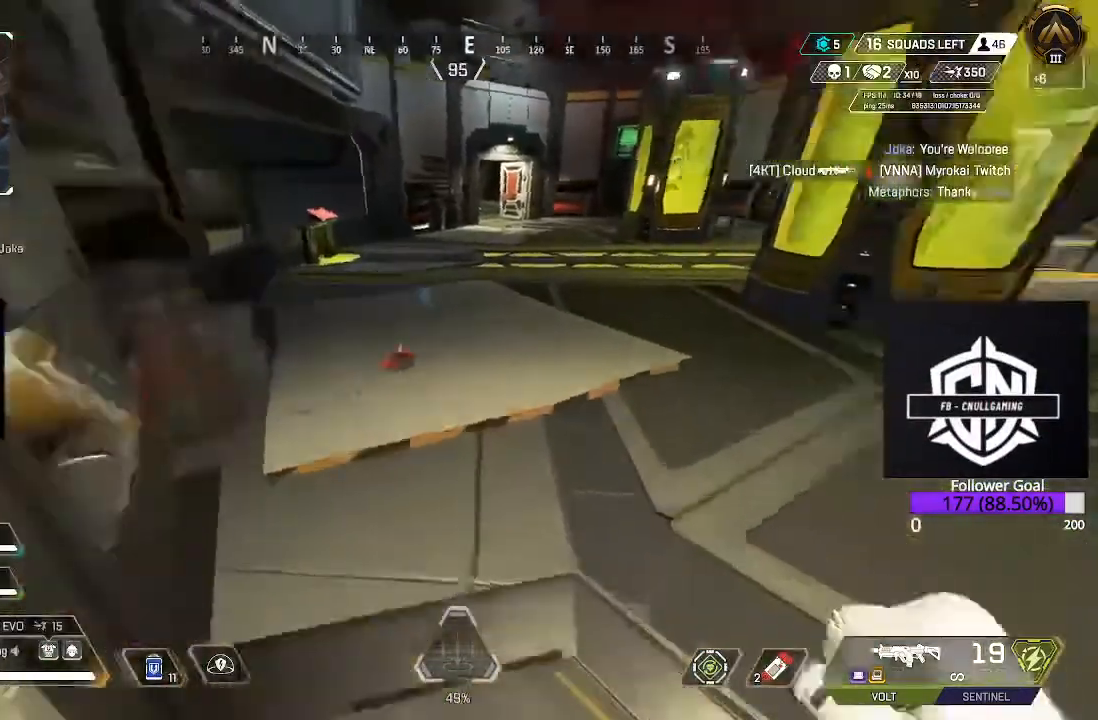
{"dt_ms": 500, "buttons": [], "left_stick": "up", "right_stick": "right", "events": [[217, "right_stick", "center"], [433, "right_stick", "down-right"], [483, "right_stick", "right"]]}
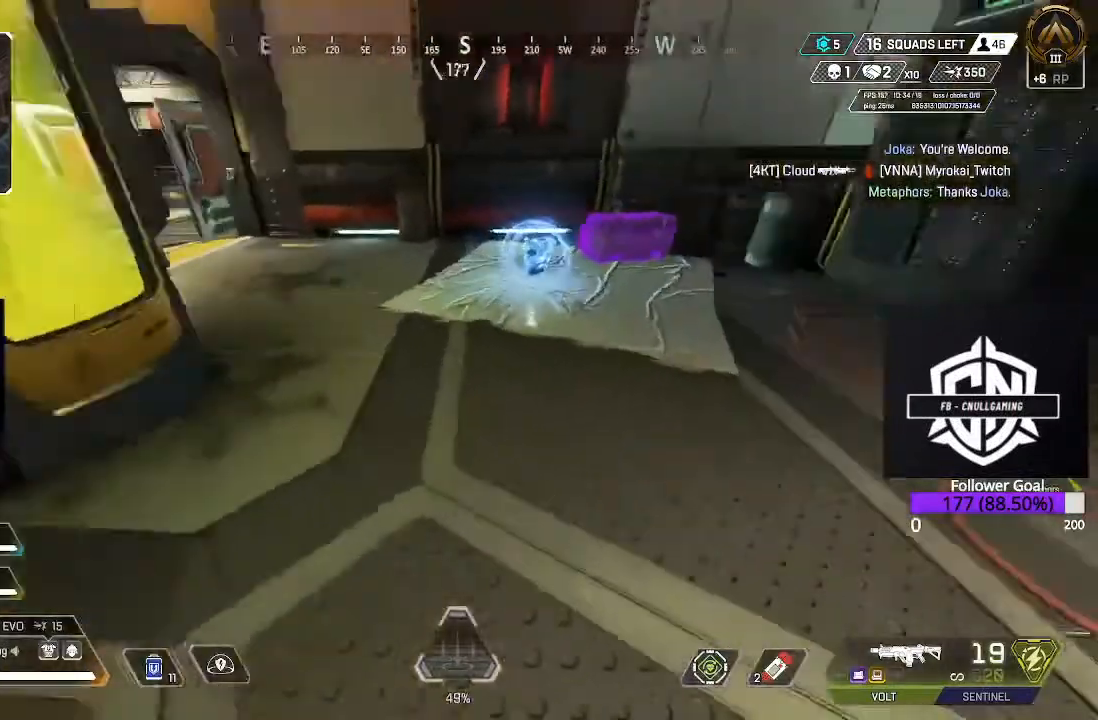
{"dt_ms": 500, "buttons": ["X"], "left_stick": "up", "right_stick": "center", "events": [[33, "left_stick", "up-right"], [100, "right_stick", "center"], [417, "X", "down"], [467, "left_stick", "up"]]}
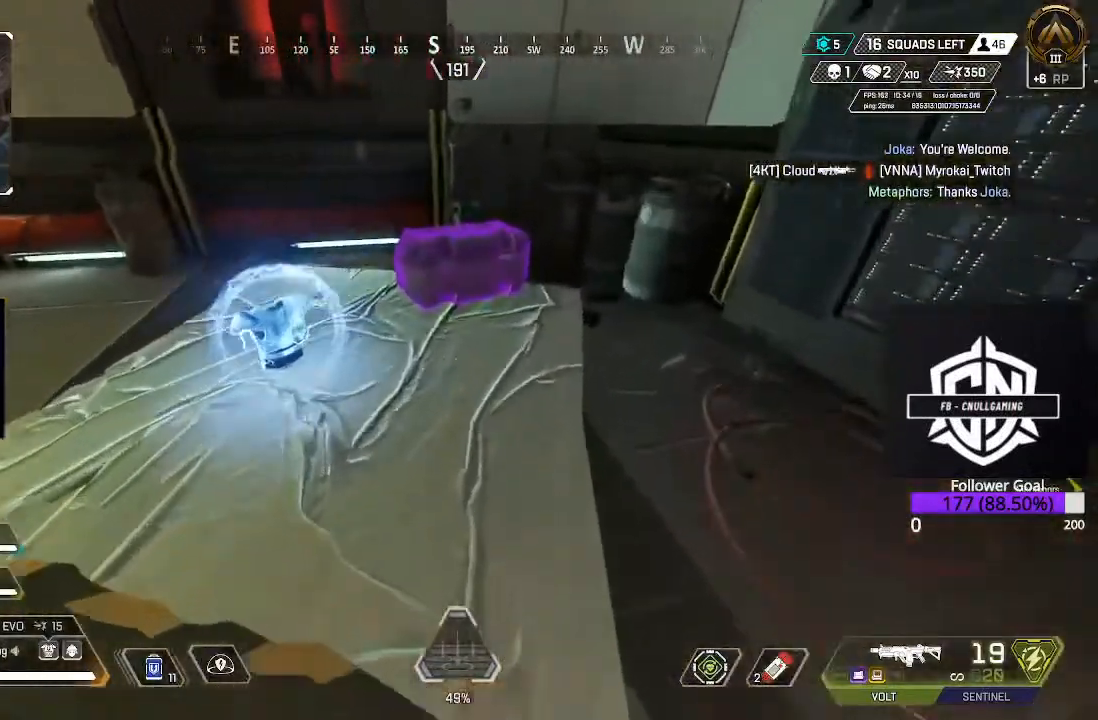
{"dt_ms": 500, "buttons": ["X"], "left_stick": "center", "right_stick": "center", "events": [[133, "left_stick", "center"]]}
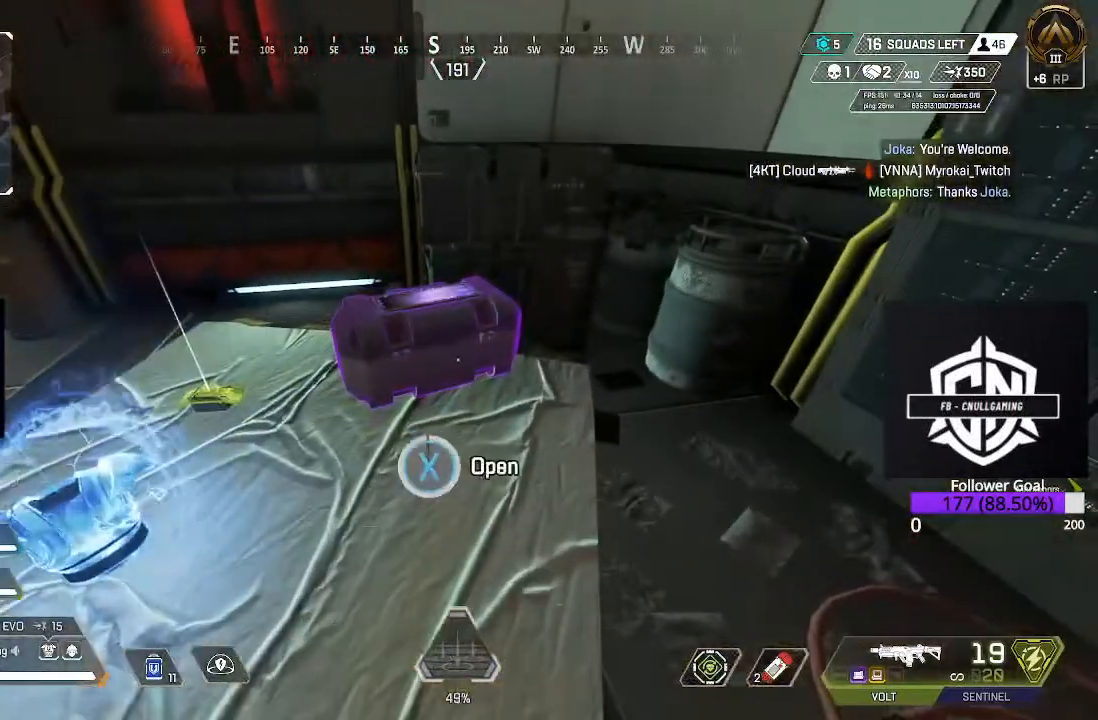
{"dt_ms": 500, "buttons": [], "left_stick": "center", "right_stick": "center", "events": [[150, "X", "up"], [200, "left_stick", "up-left"], [333, "left_stick", "center"]]}